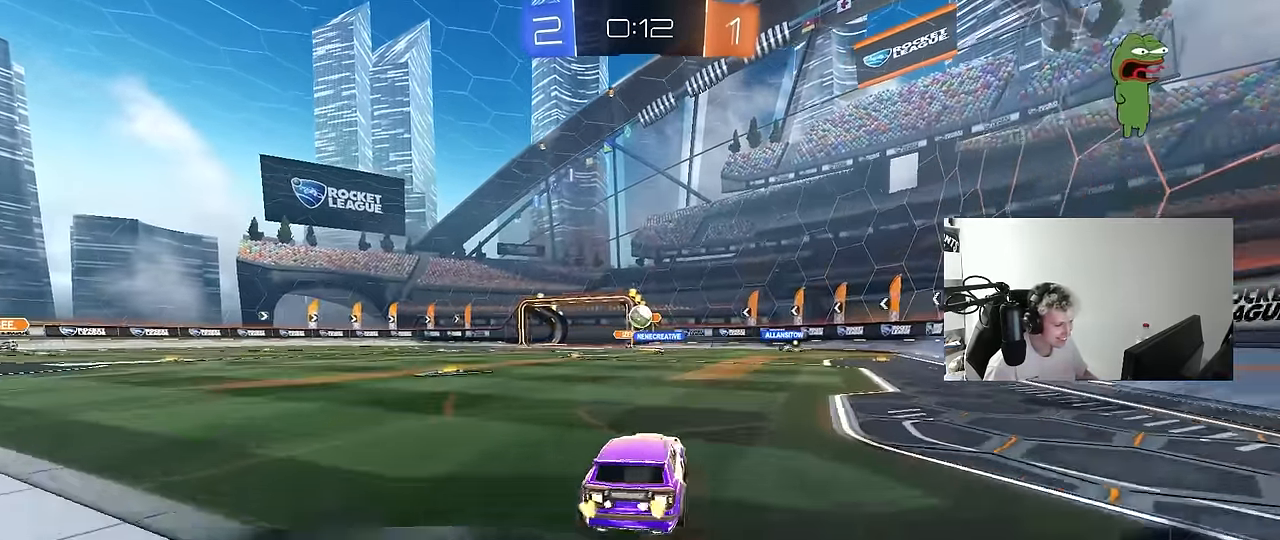
Gameplay with keyboard and mouse; each line is a JSON object with the keys and mouse buttons held at the frame after it. "events" lists presses ("down") and releases ("up") of "1", "2", "3", "4", "5", "a", "alt", "c", "caps_lock", "ctrl", "d", "e", "f", "g", "q", "r", "s", "shift", "space", "t", "tab", "v", "w", "x", "z", "mouse_left", "mouse_wheel" and "mouse_right" between this image and that frame as [ms after this image, input, new state], when the widget could be followed in between. "mouse_left", "mouse_wheel", "mouse_right" = the "left", "wheel", "right" buttons of the "mouse" list. No other keys are recorded. "wheel" means that the mouse wheel is clicked or scrolled. Mouse movement is not recorded.
{"keys": ["a", "s"], "mouse": [], "events": [[134, "d", "up"], [167, "s", "down"], [317, "d", "down"], [400, "a", "down"], [400, "d", "up"]]}
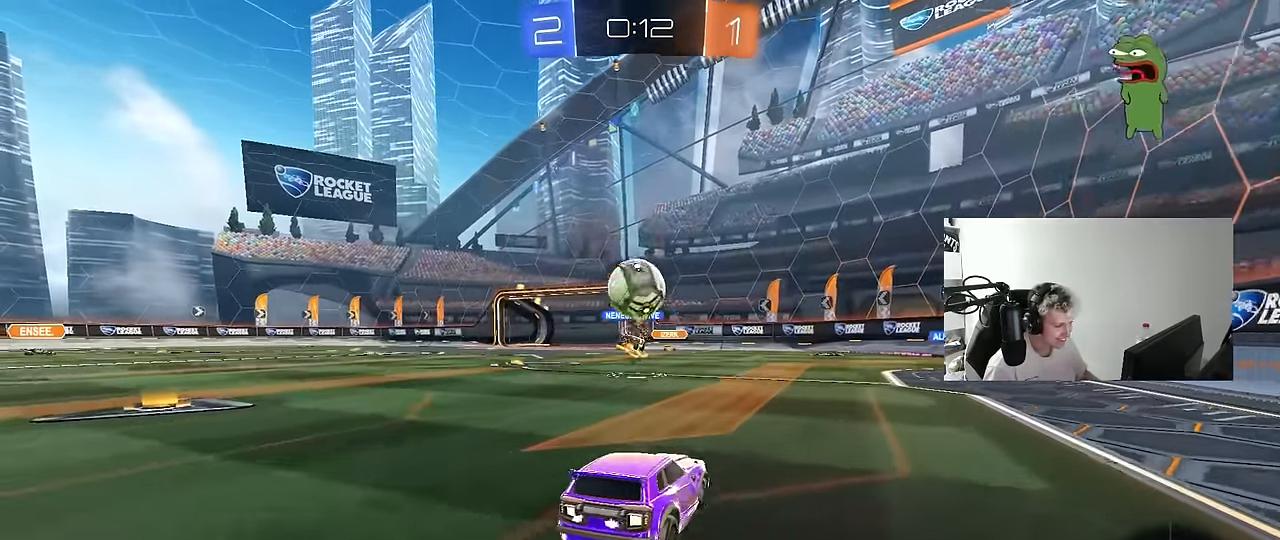
{"keys": ["s"], "mouse": ["right"], "events": [[50, "s", "up"], [100, "a", "up"], [150, "d", "down"], [184, "d", "up"], [184, "mouse_right", "down"], [184, "s", "down"]]}
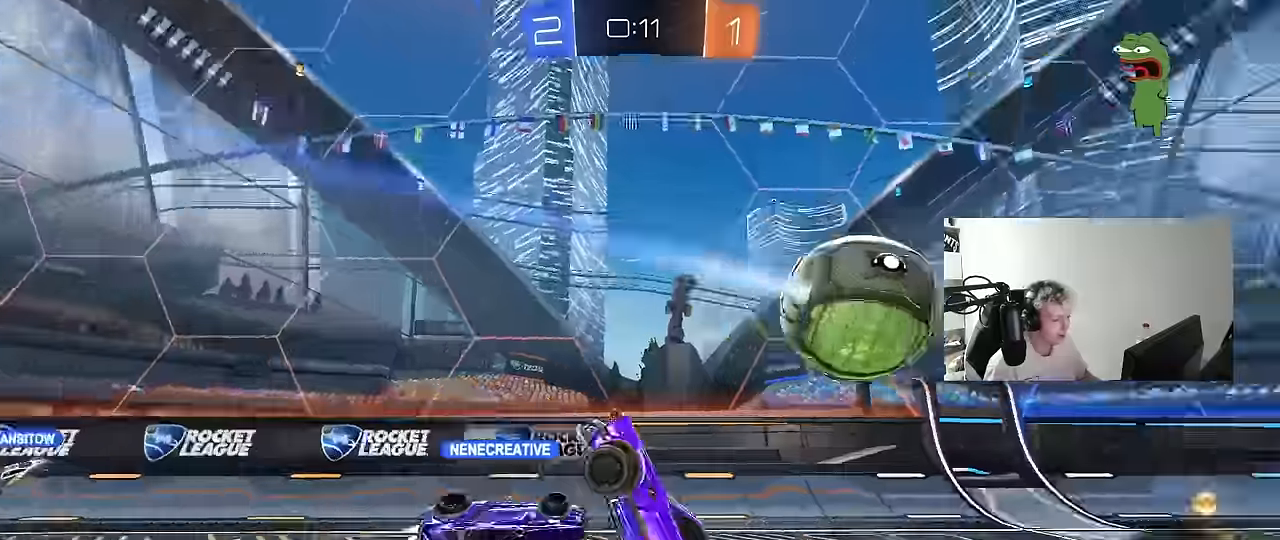
{"keys": ["a", "shift", "w"], "mouse": ["left"], "events": [[67, "mouse_right", "up"], [67, "s", "up"], [117, "mouse_left", "down"], [117, "shift", "down"], [167, "a", "down"], [167, "w", "down"]]}
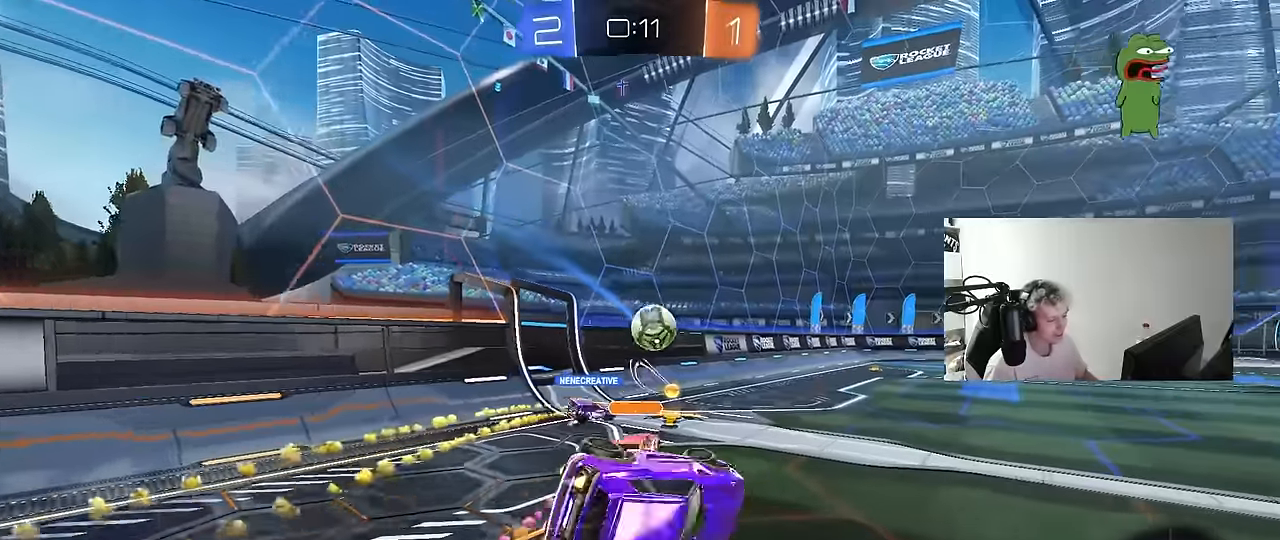
{"keys": ["a", "w"], "mouse": ["left", "right"], "events": [[134, "shift", "up"], [167, "a", "up"], [267, "w", "up"], [450, "w", "down"], [500, "a", "down"], [500, "mouse_right", "down"]]}
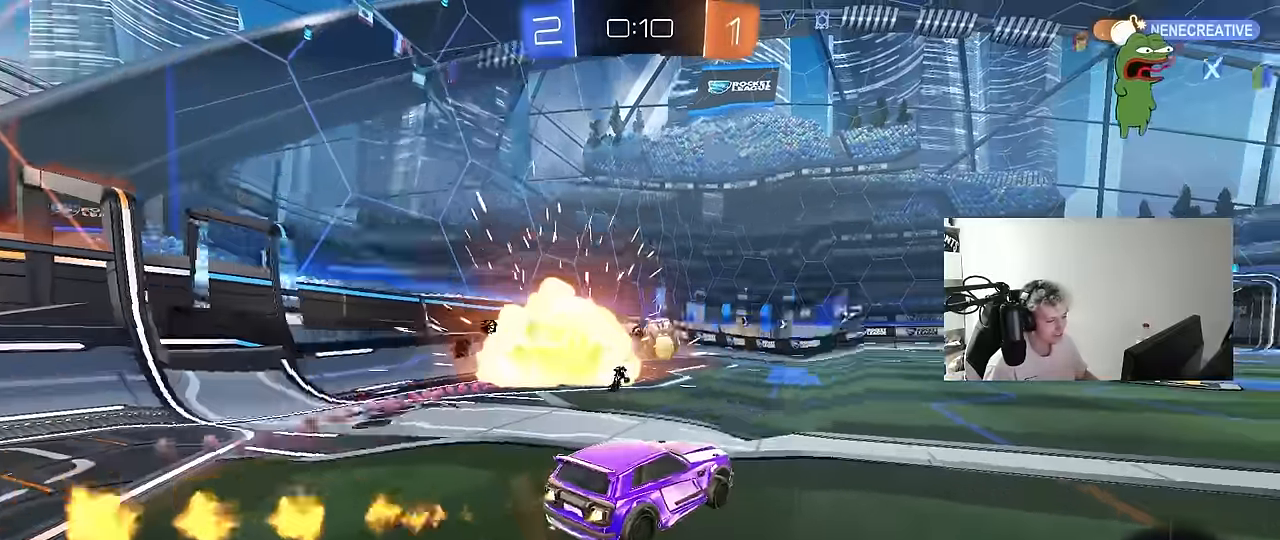
{"keys": ["d", "s", "shift"], "mouse": ["left"], "events": [[100, "a", "up"], [100, "d", "down"], [150, "mouse_right", "up"], [184, "mouse_right", "down"], [184, "shift", "down"], [234, "s", "down"], [284, "w", "up"], [384, "mouse_right", "up"]]}
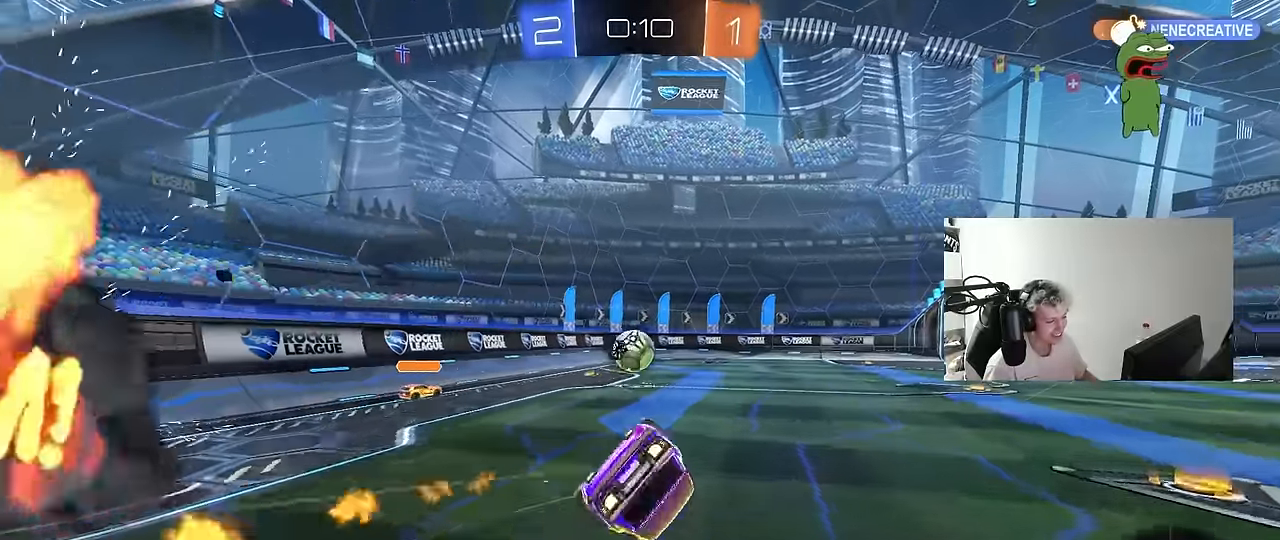
{"keys": ["d"], "mouse": ["left"], "events": [[67, "s", "up"], [200, "s", "down"], [400, "s", "up"], [484, "shift", "up"]]}
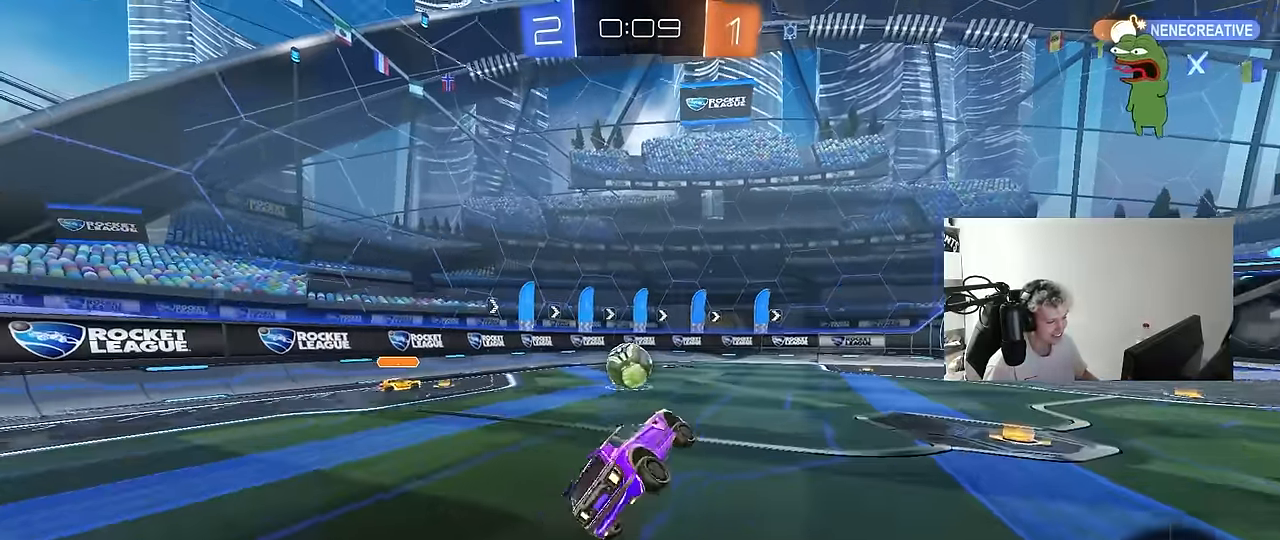
{"keys": ["w"], "mouse": ["left"], "events": [[84, "d", "up"], [134, "mouse_left", "up"], [267, "w", "down"], [317, "a", "down"], [417, "mouse_left", "down"], [500, "a", "up"]]}
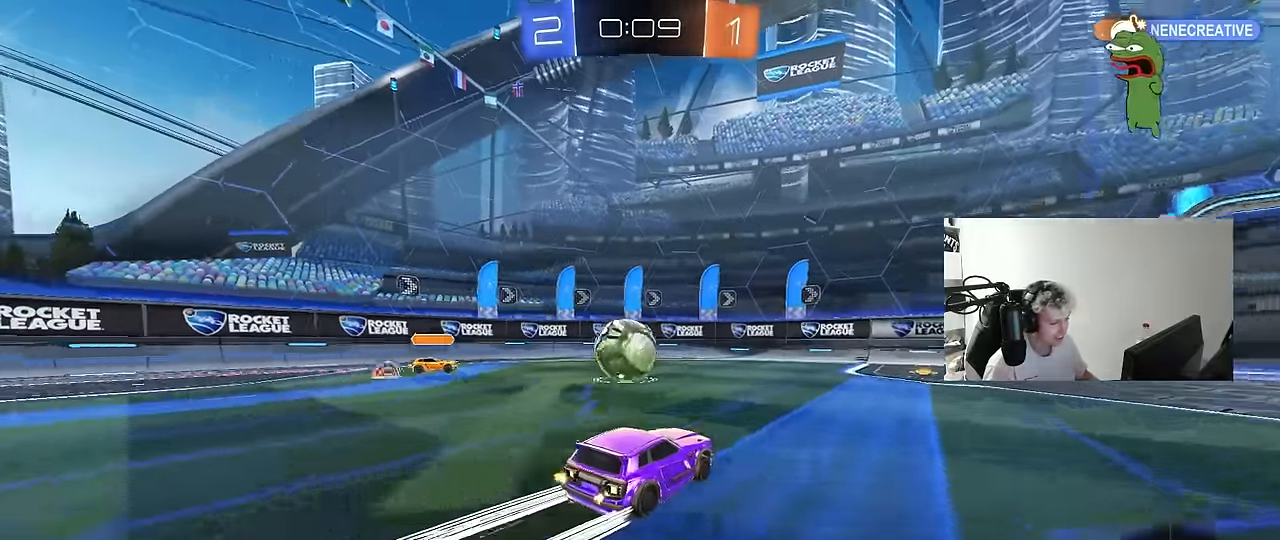
{"keys": ["d", "w"], "mouse": ["left"], "events": [[184, "a", "down"], [184, "mouse_left", "up"], [284, "mouse_left", "down"], [384, "a", "up"], [434, "mouse_right", "down"], [467, "d", "down"], [467, "mouse_right", "up"]]}
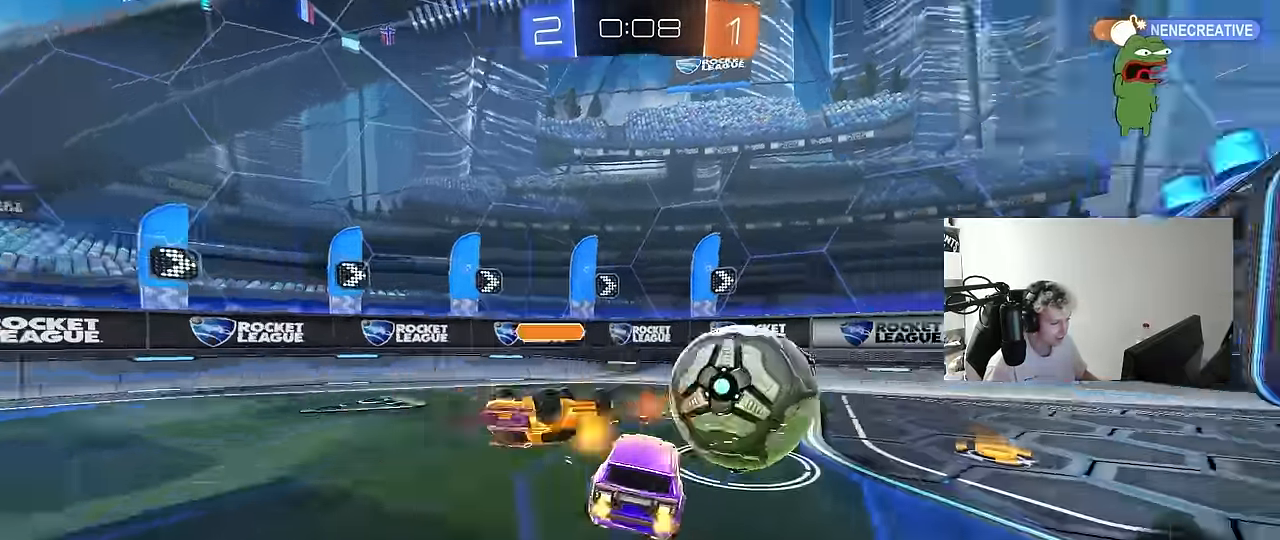
{"keys": ["d", "shift"], "mouse": [], "events": [[17, "shift", "down"], [67, "mouse_right", "down"], [117, "s", "down"], [117, "w", "up"], [167, "mouse_left", "up"], [167, "mouse_right", "up"], [384, "s", "up"]]}
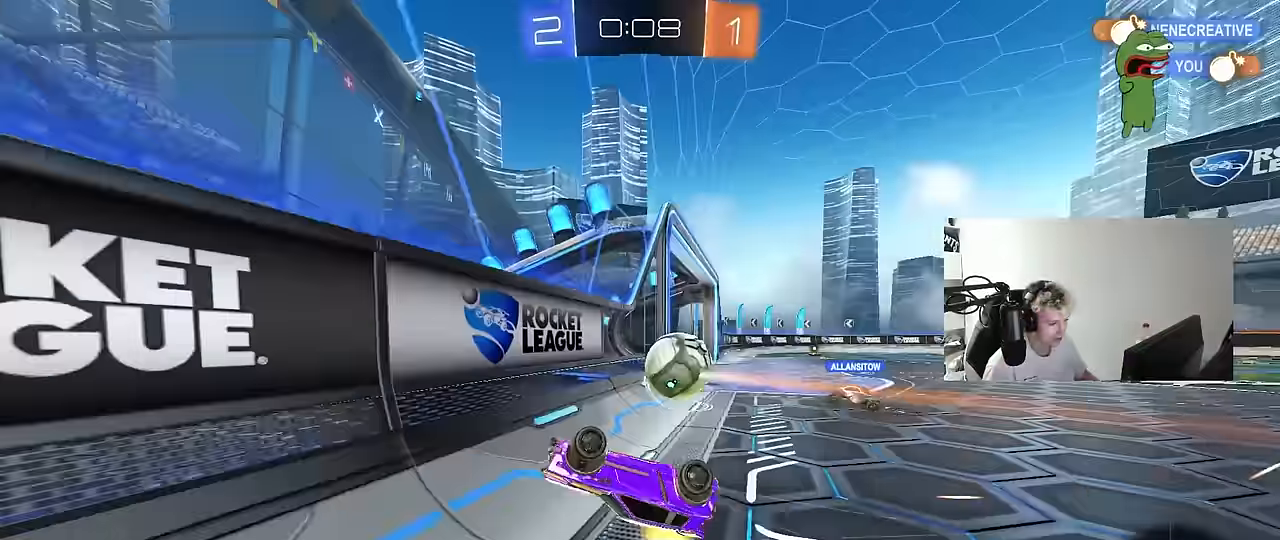
{"keys": ["d"], "mouse": [], "events": [[84, "w", "down"], [267, "shift", "up"], [417, "w", "up"]]}
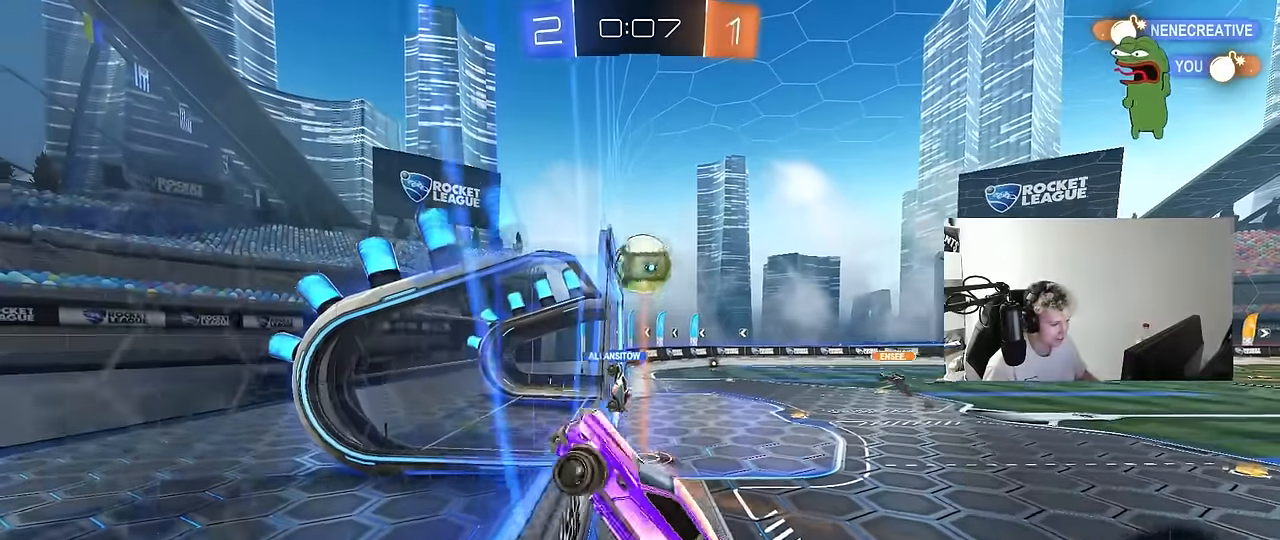
{"keys": [], "mouse": [], "events": [[100, "w", "down"], [150, "d", "up"], [234, "w", "up"], [334, "d", "down"], [417, "d", "up"]]}
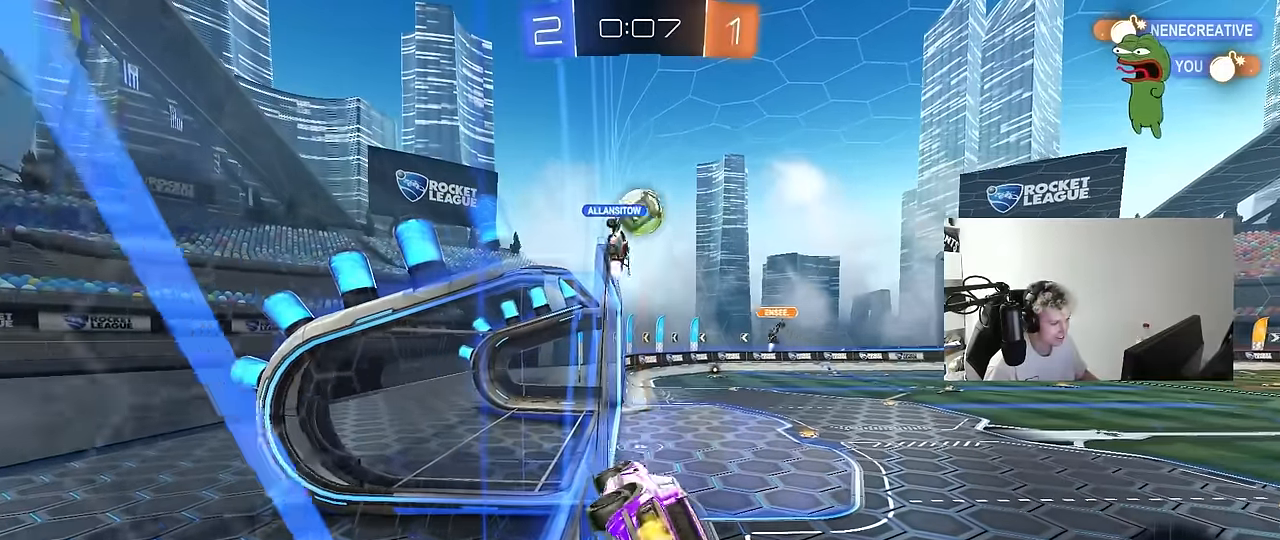
{"keys": ["a"], "mouse": [], "events": [[117, "d", "down"], [200, "d", "up"], [434, "a", "down"]]}
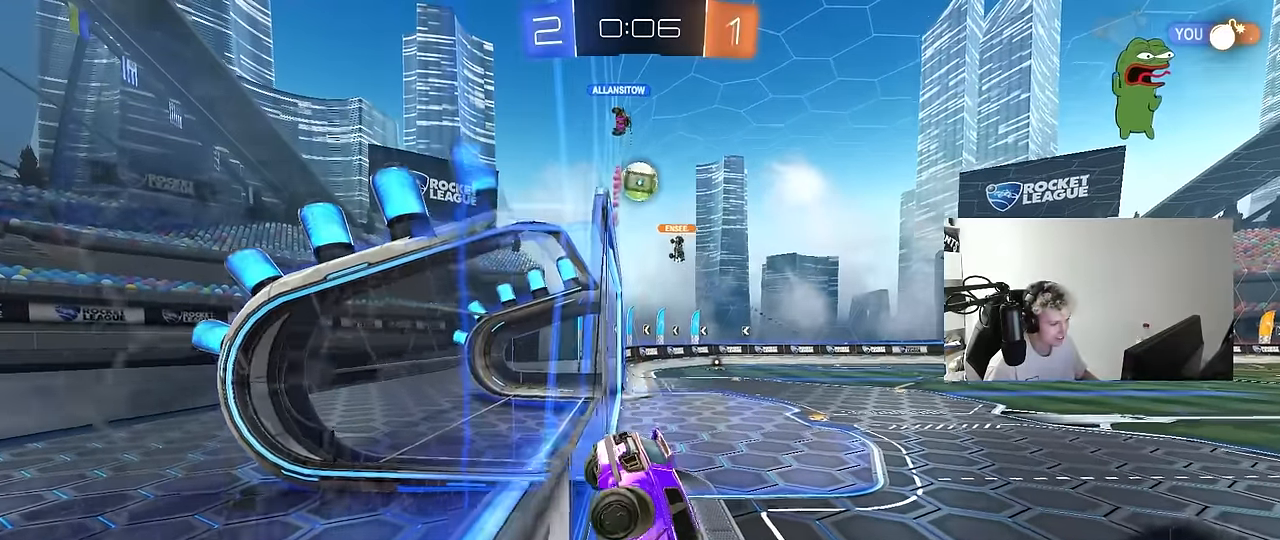
{"keys": ["w"], "mouse": [], "events": [[84, "a", "up"], [267, "d", "down"], [317, "w", "down"], [400, "d", "up"], [450, "a", "down"], [500, "a", "up"]]}
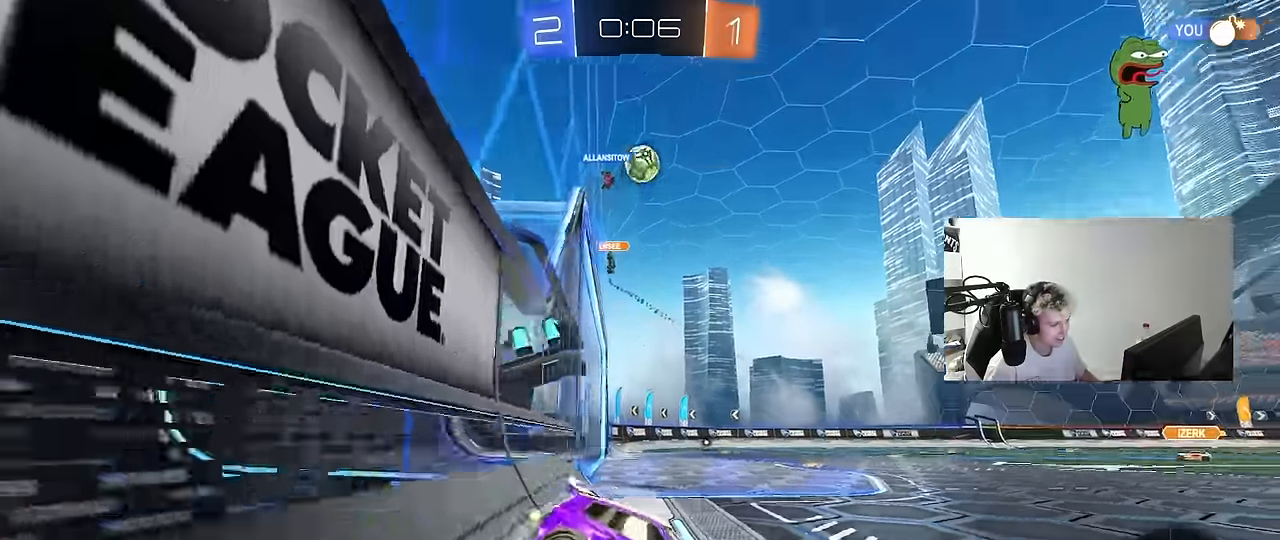
{"keys": ["a", "w"], "mouse": [], "events": [[50, "d", "down"], [150, "space", "down"], [184, "d", "up"], [234, "a", "down"], [234, "space", "up"], [284, "shift", "down"], [384, "space", "down"], [467, "shift", "up"], [467, "space", "up"]]}
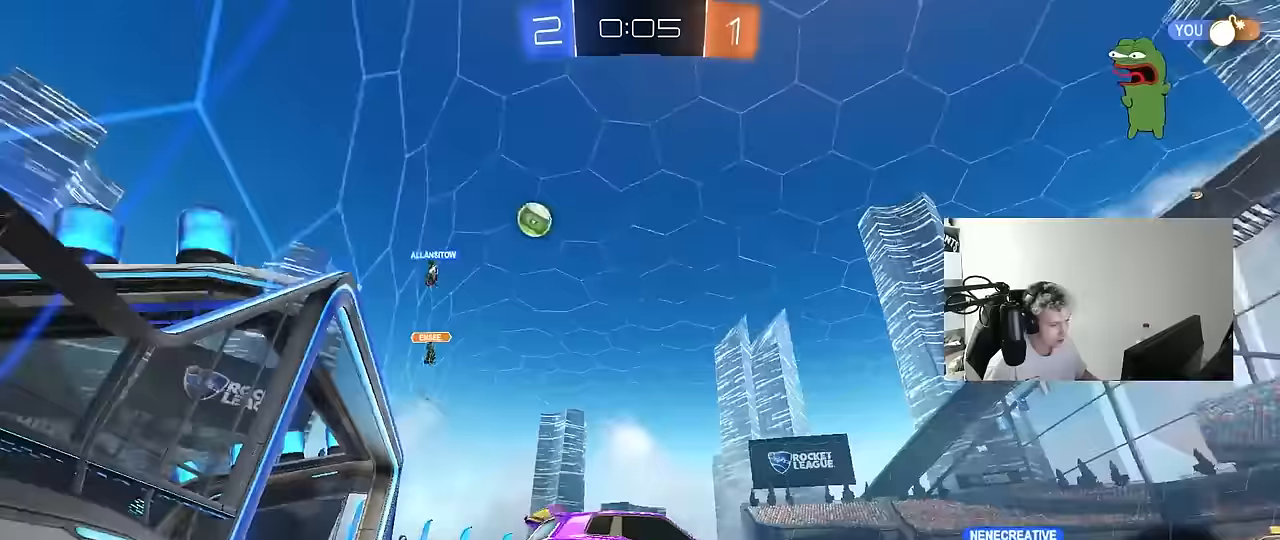
{"keys": ["d"], "mouse": [], "events": [[17, "a", "up"], [200, "a", "down"], [383, "w", "up"], [433, "a", "up"], [483, "d", "down"]]}
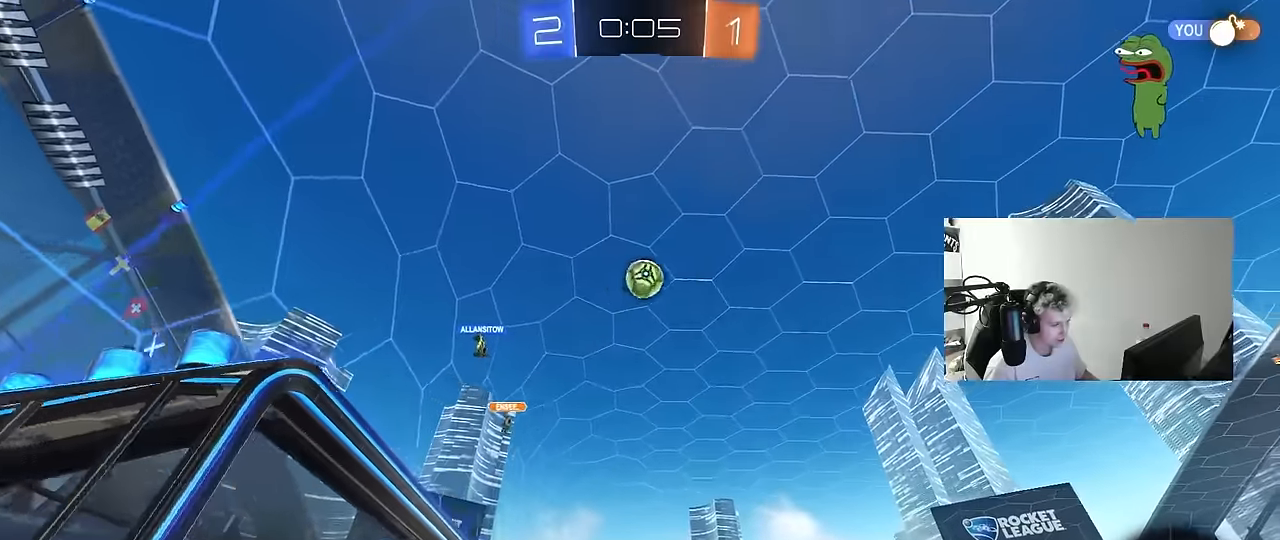
{"keys": ["a", "space", "w"], "mouse": [], "events": [[33, "a", "down"], [33, "d", "up"], [167, "space", "down"], [217, "w", "down"], [367, "space", "up"], [450, "space", "down"]]}
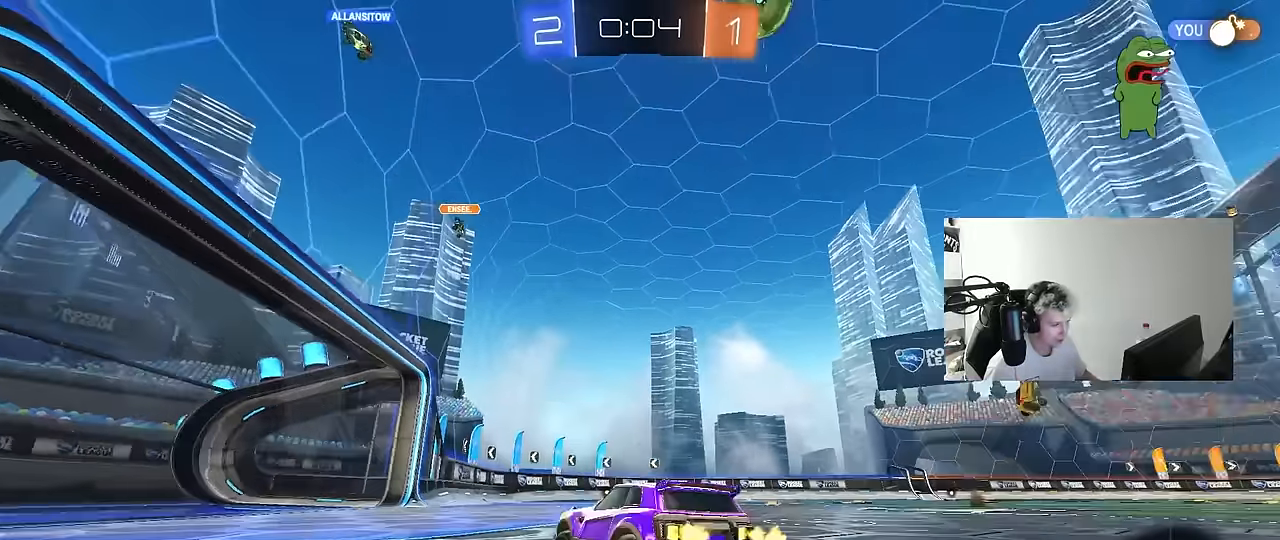
{"keys": [], "mouse": [], "events": [[150, "space", "up"], [283, "w", "up"], [333, "a", "up"]]}
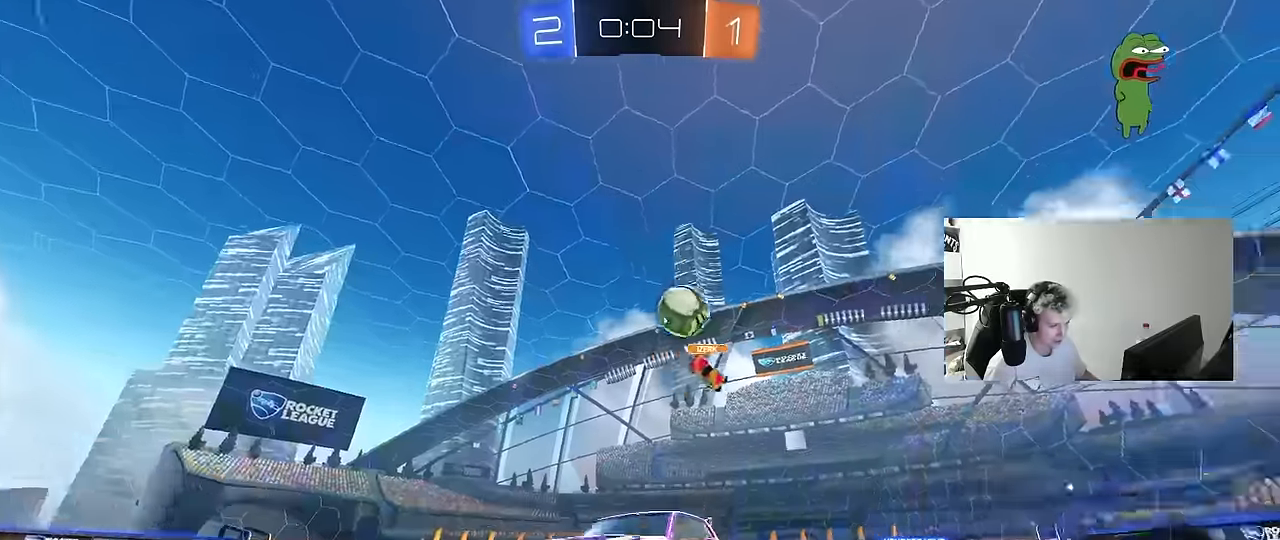
{"keys": ["d", "shift", "w"], "mouse": [], "events": [[117, "d", "down"], [300, "w", "down"], [350, "shift", "down"]]}
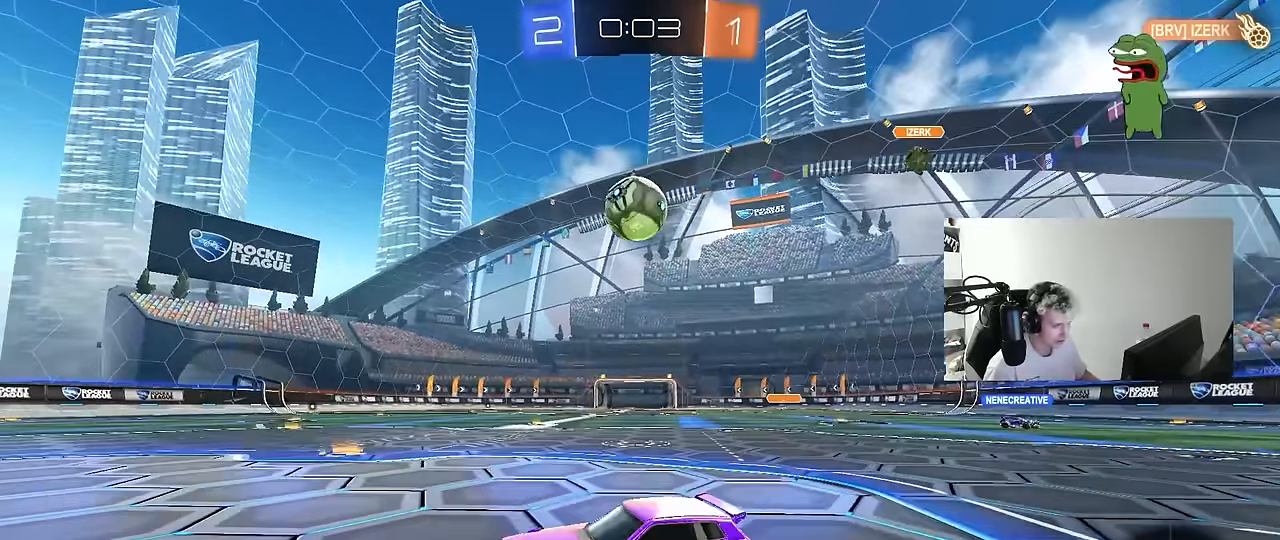
{"keys": ["d"], "mouse": [], "events": [[83, "shift", "up"], [400, "a", "down"], [400, "d", "up"], [500, "a", "up"], [500, "d", "down"], [500, "w", "up"]]}
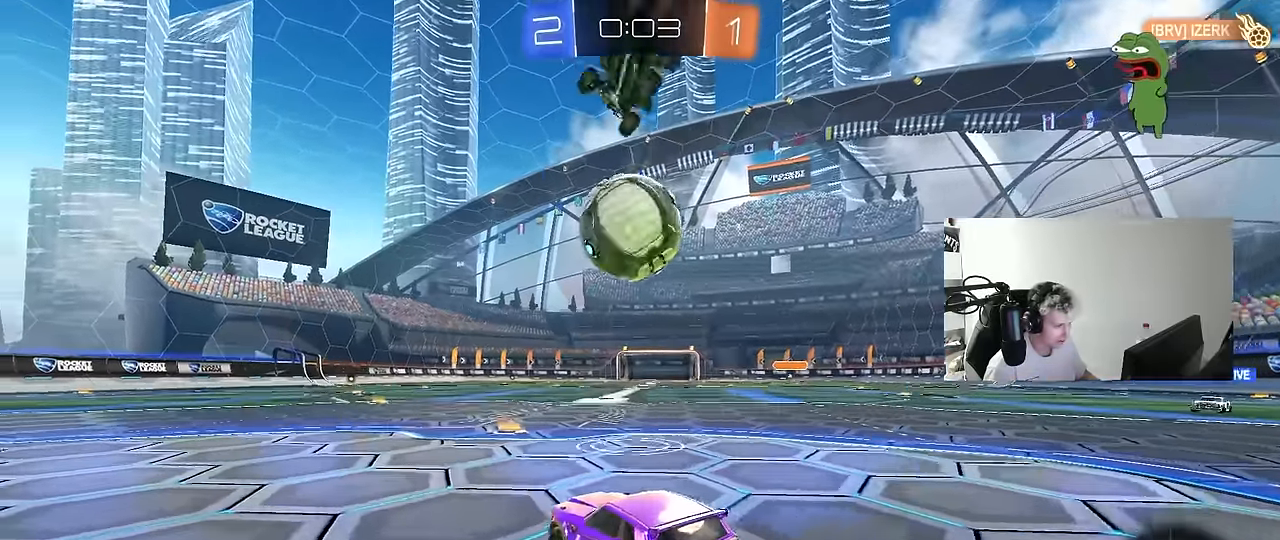
{"keys": ["a", "s"], "mouse": [], "events": [[50, "mouse_right", "down"], [50, "w", "down"], [133, "mouse_right", "up"], [183, "d", "up"], [183, "shift", "down"], [183, "w", "up"], [233, "shift", "up"], [333, "a", "down"], [383, "s", "down"]]}
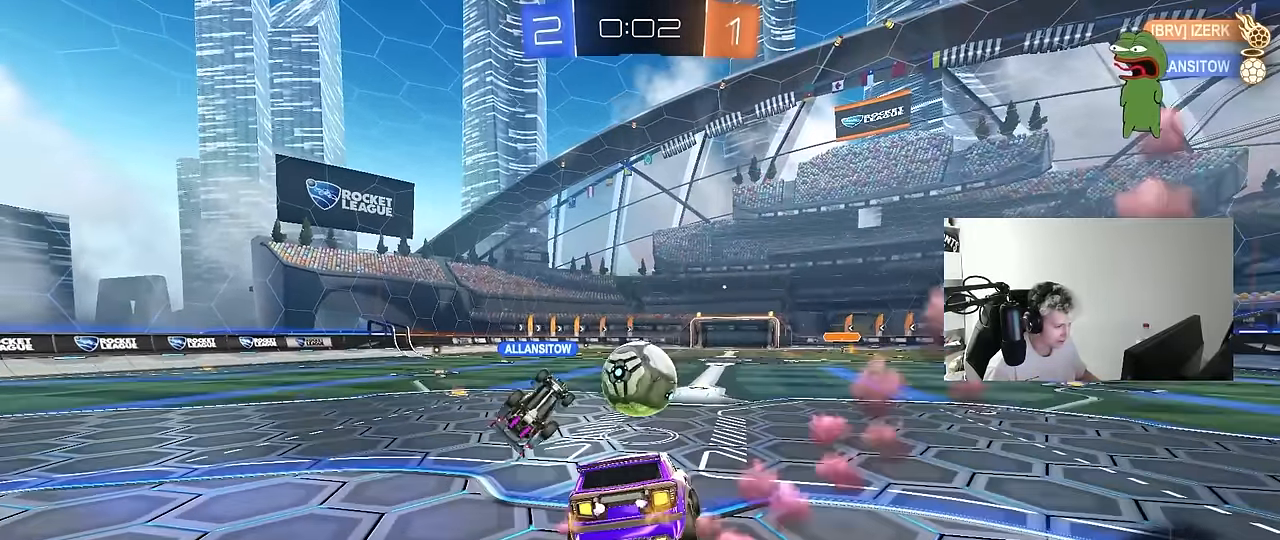
{"keys": [], "mouse": [], "events": [[117, "a", "up"], [117, "s", "up"], [200, "d", "down"], [250, "shift", "down"], [350, "d", "up"], [350, "shift", "up"], [383, "a", "down"], [483, "a", "up"]]}
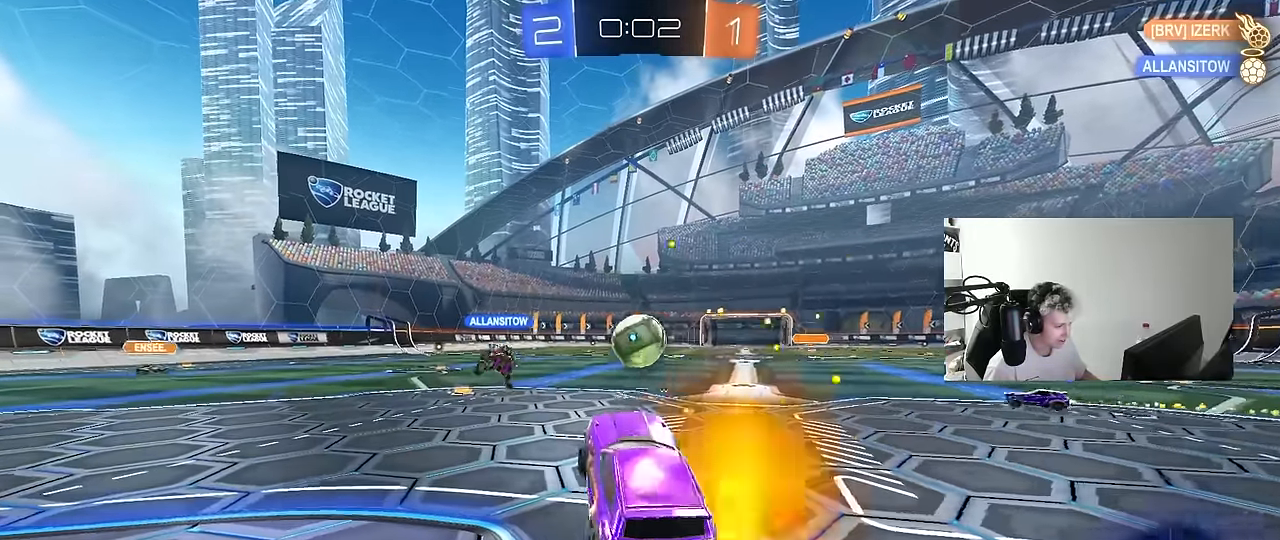
{"keys": ["a", "w"], "mouse": [], "events": [[133, "w", "down"], [167, "mouse_right", "down"], [217, "a", "down"], [317, "mouse_right", "up"], [367, "shift", "down"], [417, "shift", "up"]]}
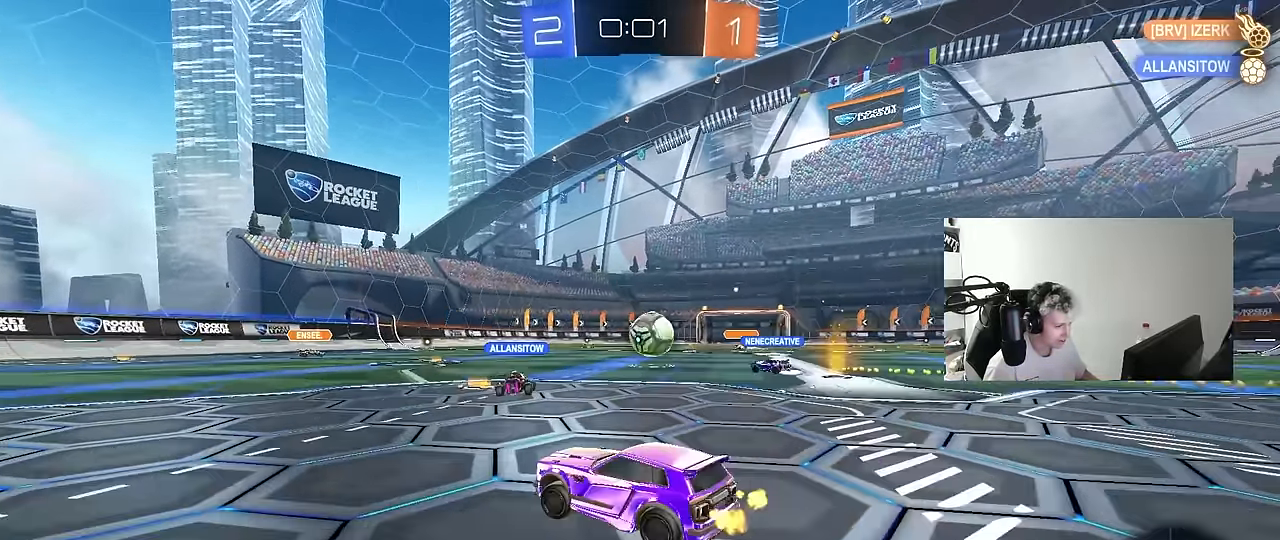
{"keys": ["w"], "mouse": [], "events": [[233, "a", "up"]]}
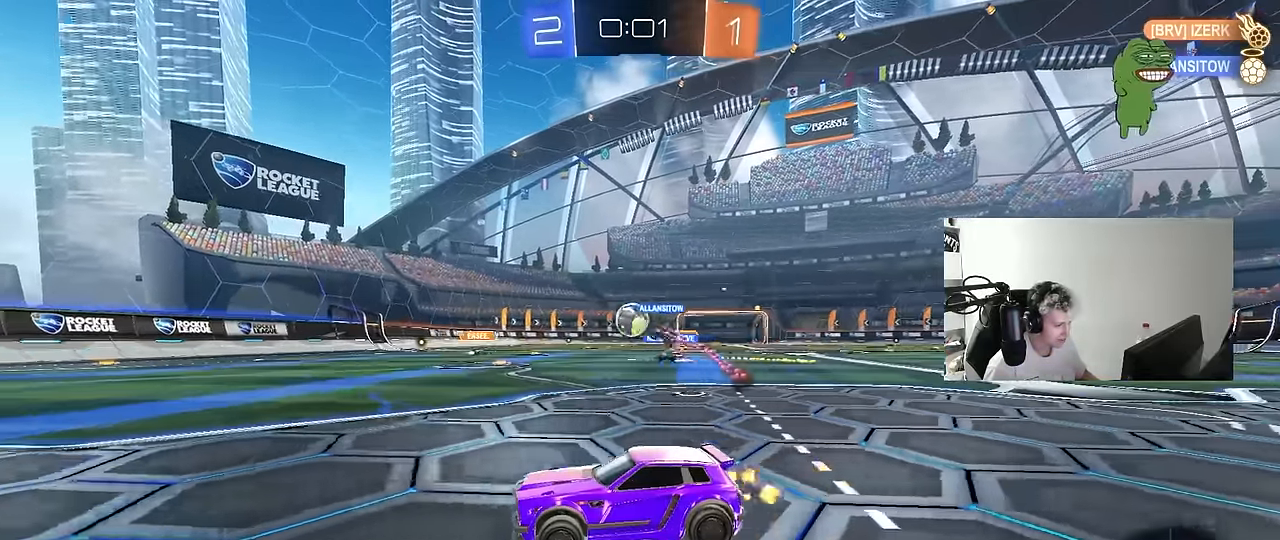
{"keys": ["d", "w"], "mouse": [], "events": [[350, "a", "down"], [483, "a", "up"], [483, "d", "down"]]}
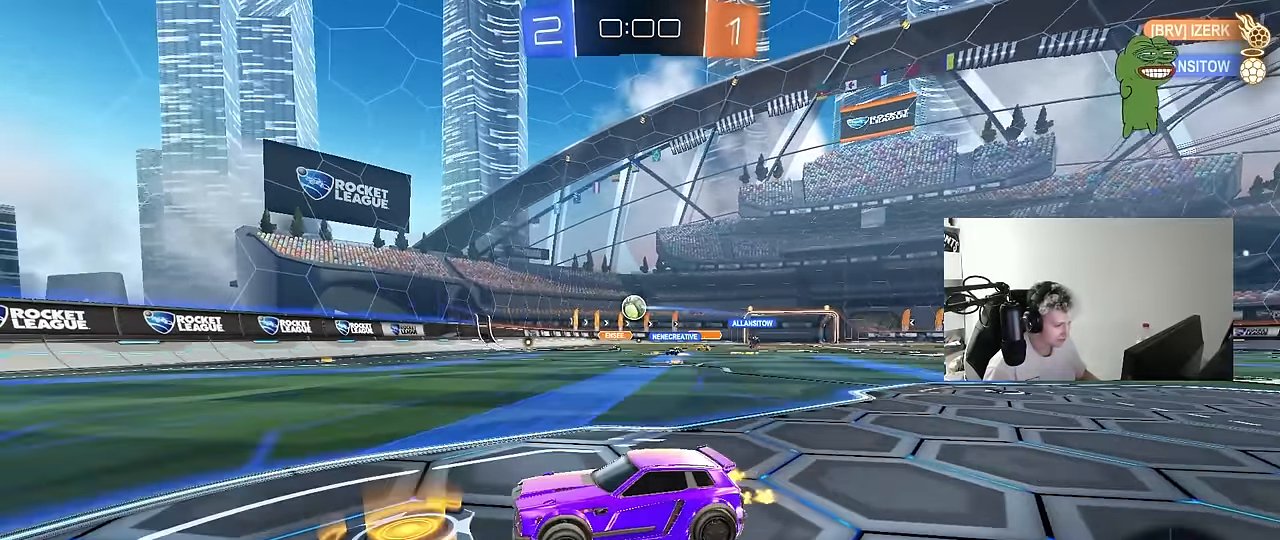
{"keys": ["w"], "mouse": [], "events": [[133, "shift", "down"], [217, "d", "up"], [217, "shift", "up"]]}
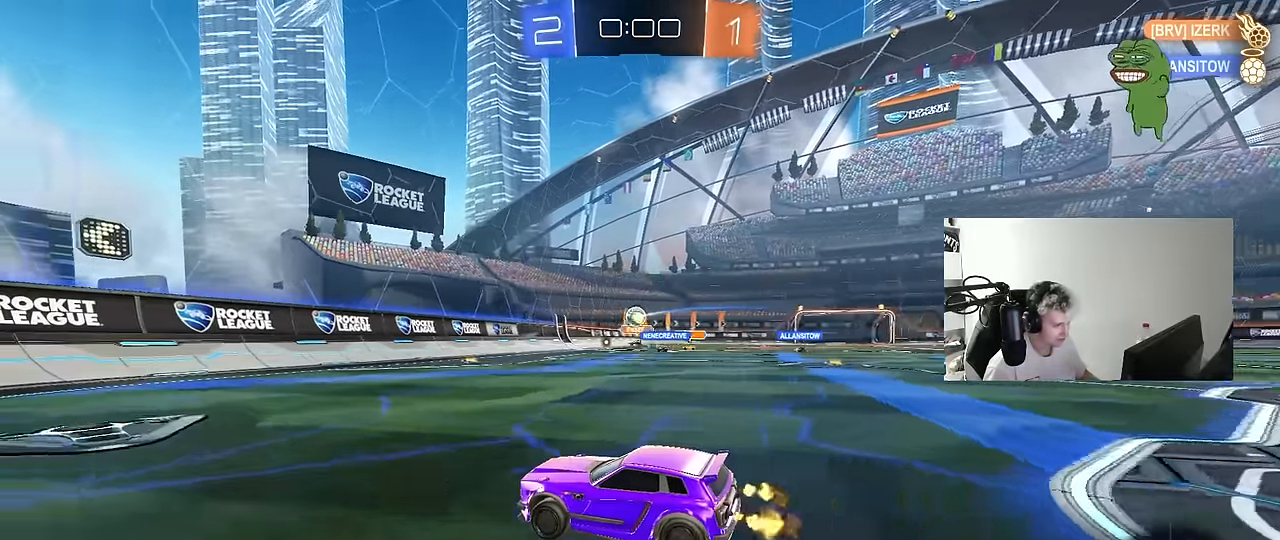
{"keys": ["d", "w"], "mouse": [], "events": [[233, "d", "down"], [383, "shift", "down"], [467, "shift", "up"]]}
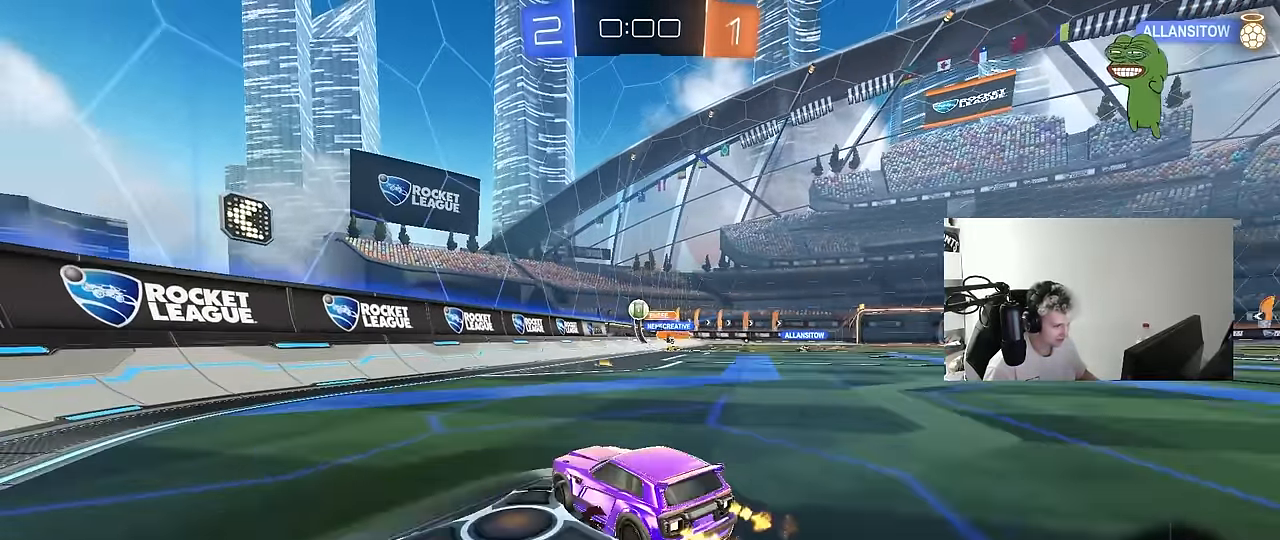
{"keys": ["w"], "mouse": [], "events": [[67, "shift", "down"], [167, "shift", "up"], [483, "d", "up"]]}
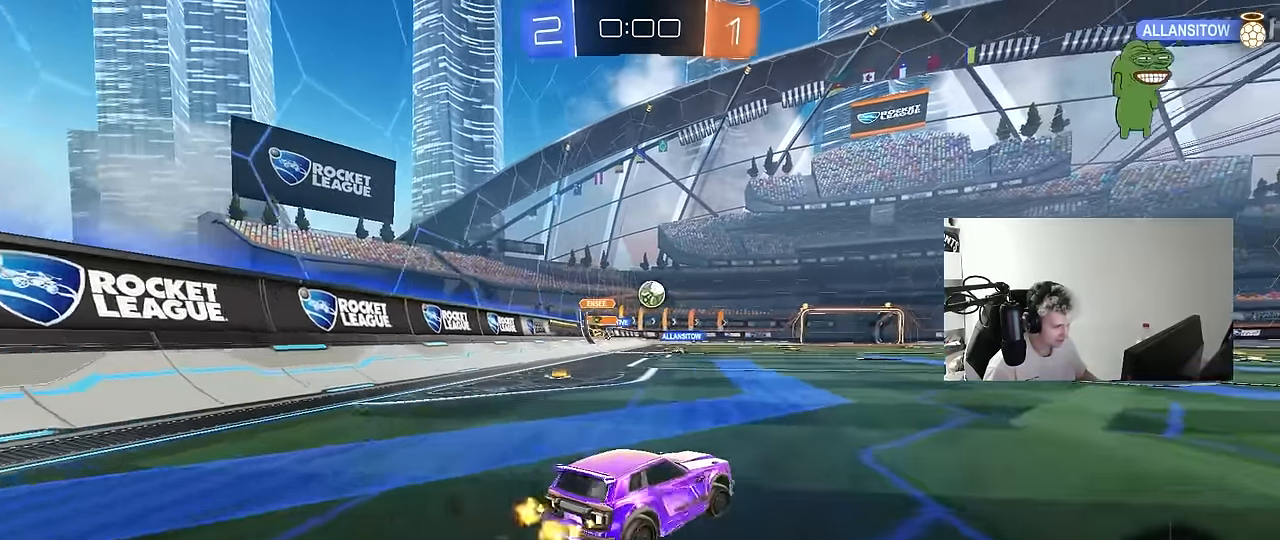
{"keys": ["a", "s", "shift"], "mouse": ["left", "right"], "events": [[83, "mouse_left", "down"], [133, "a", "down"], [167, "a", "up"], [217, "d", "down"], [267, "d", "up"], [267, "mouse_right", "down"], [317, "a", "down"], [317, "shift", "down"], [400, "s", "down"], [400, "w", "up"]]}
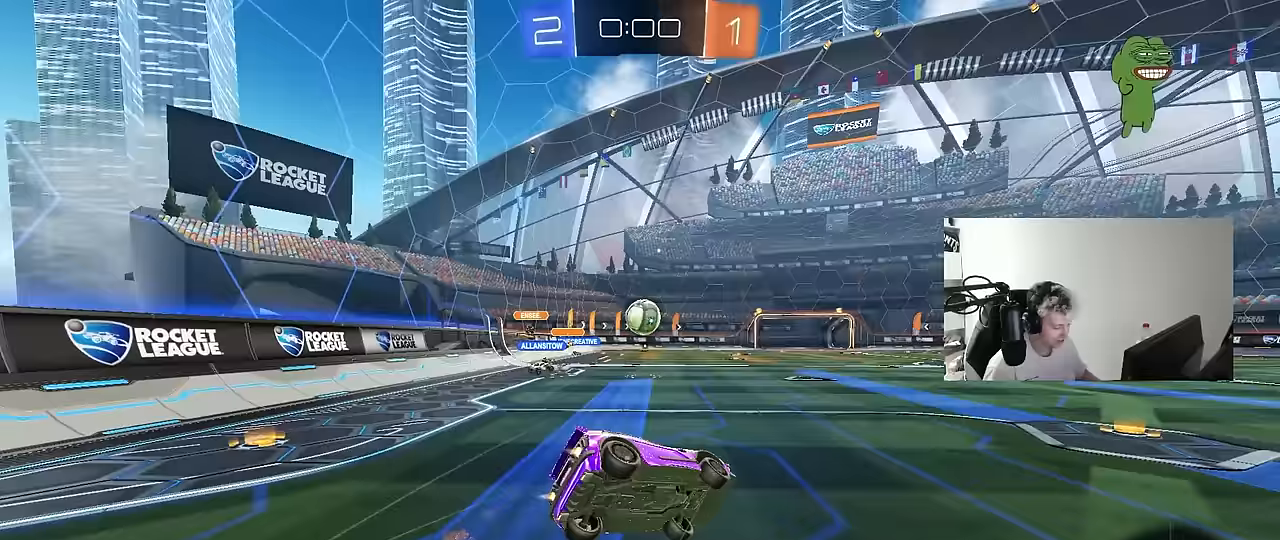
{"keys": ["a", "s", "shift"], "mouse": [], "events": [[50, "mouse_left", "up"], [50, "mouse_right", "up"], [383, "s", "up"], [467, "s", "down"]]}
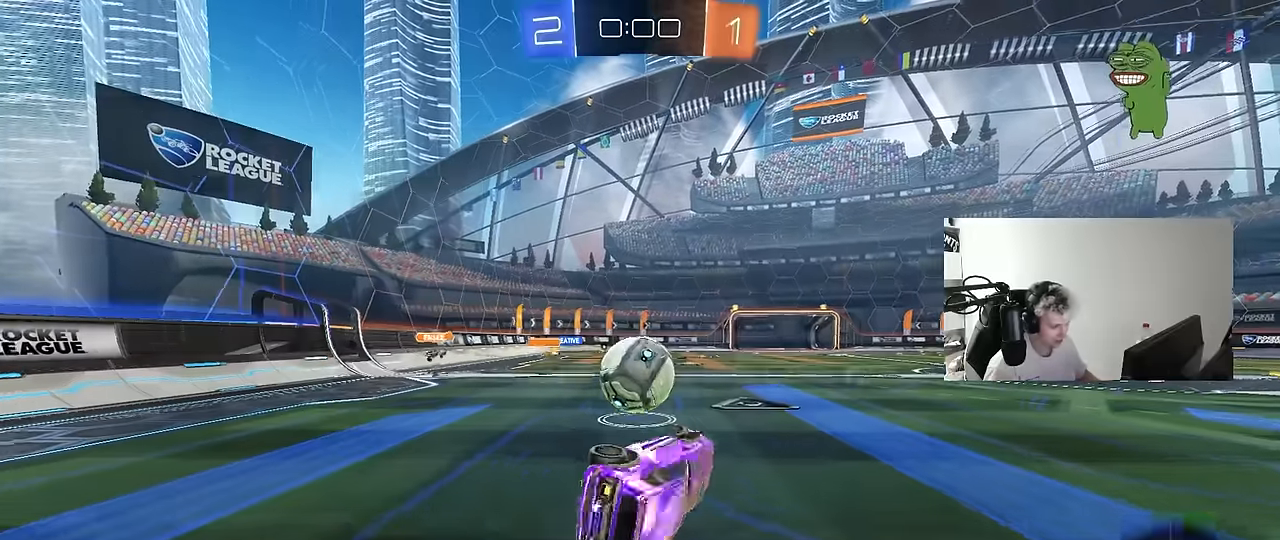
{"keys": [], "mouse": [], "events": [[167, "shift", "up"], [200, "a", "up"], [200, "s", "up"]]}